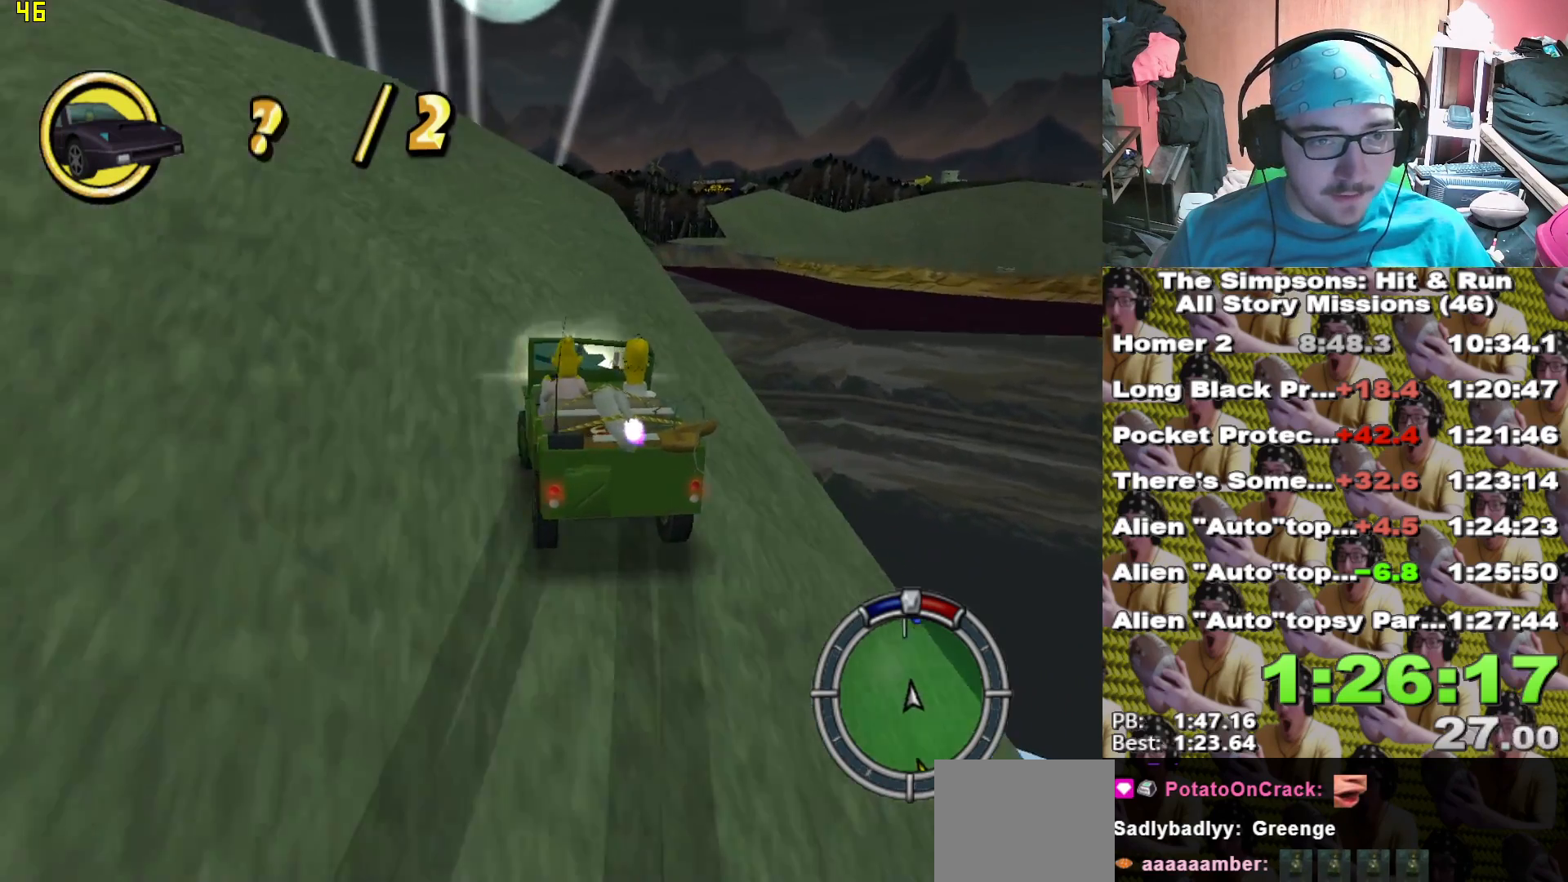
Gameplay with a controller (Xbox layout); each line is a JSON object with the inputs held at the frame after it. "events" lists button and stick changes between this image and that frame as [ms after this image, input, new state], when the widget could be followed in between. Not read: DPAD_UP.
{"buttons": ["X", "L2"], "left_stick": "center", "right_stick": "center"}
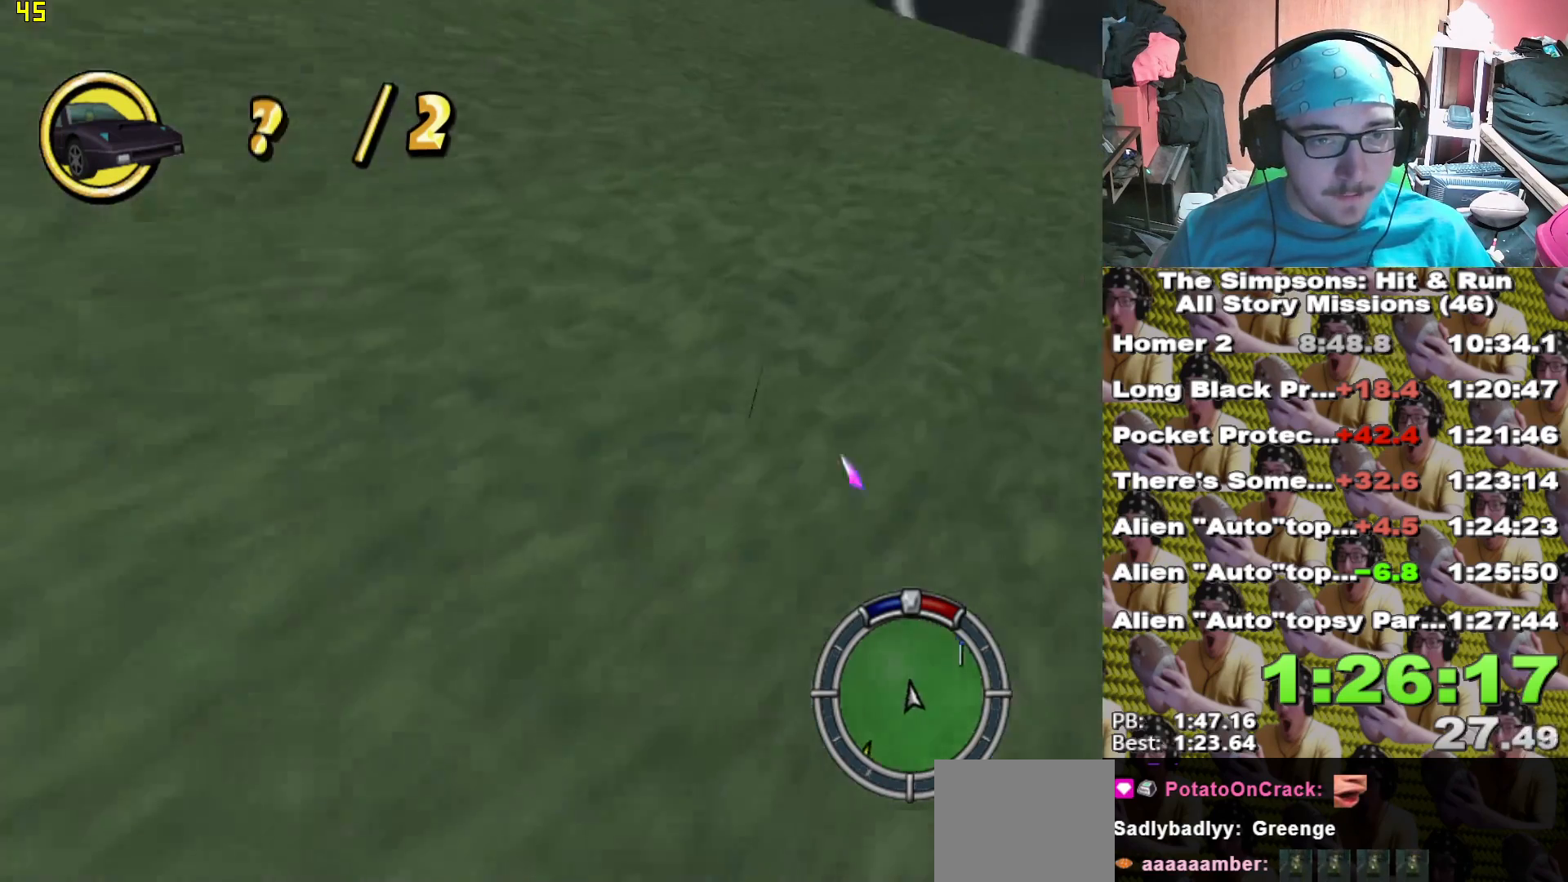
{"buttons": ["X", "L2"], "left_stick": "center", "right_stick": "center", "events": []}
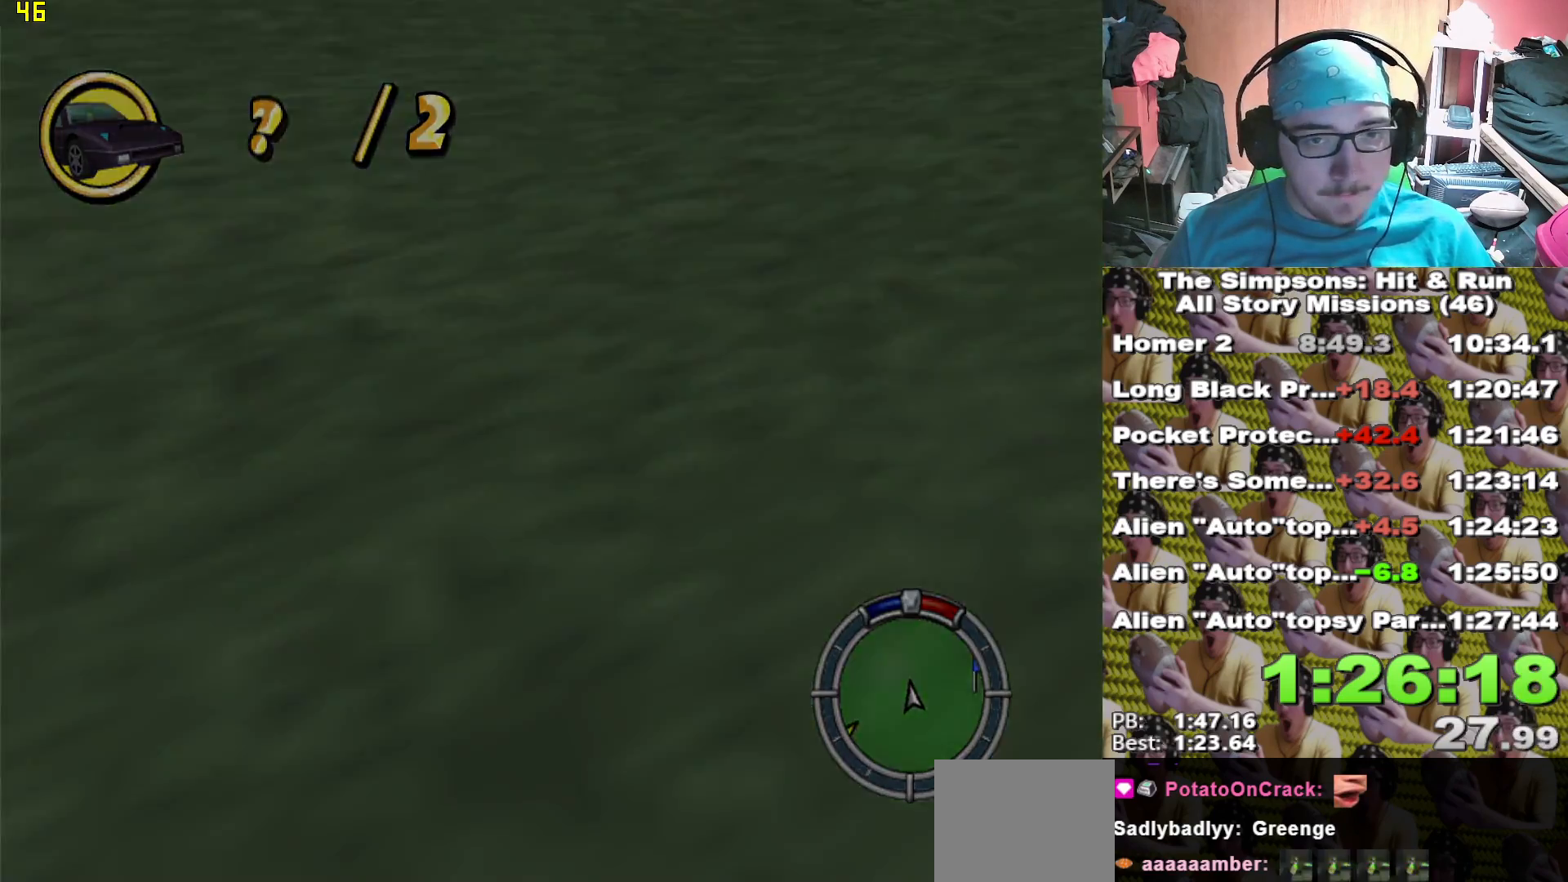
{"buttons": ["X", "L2"], "left_stick": "center", "right_stick": "center", "events": []}
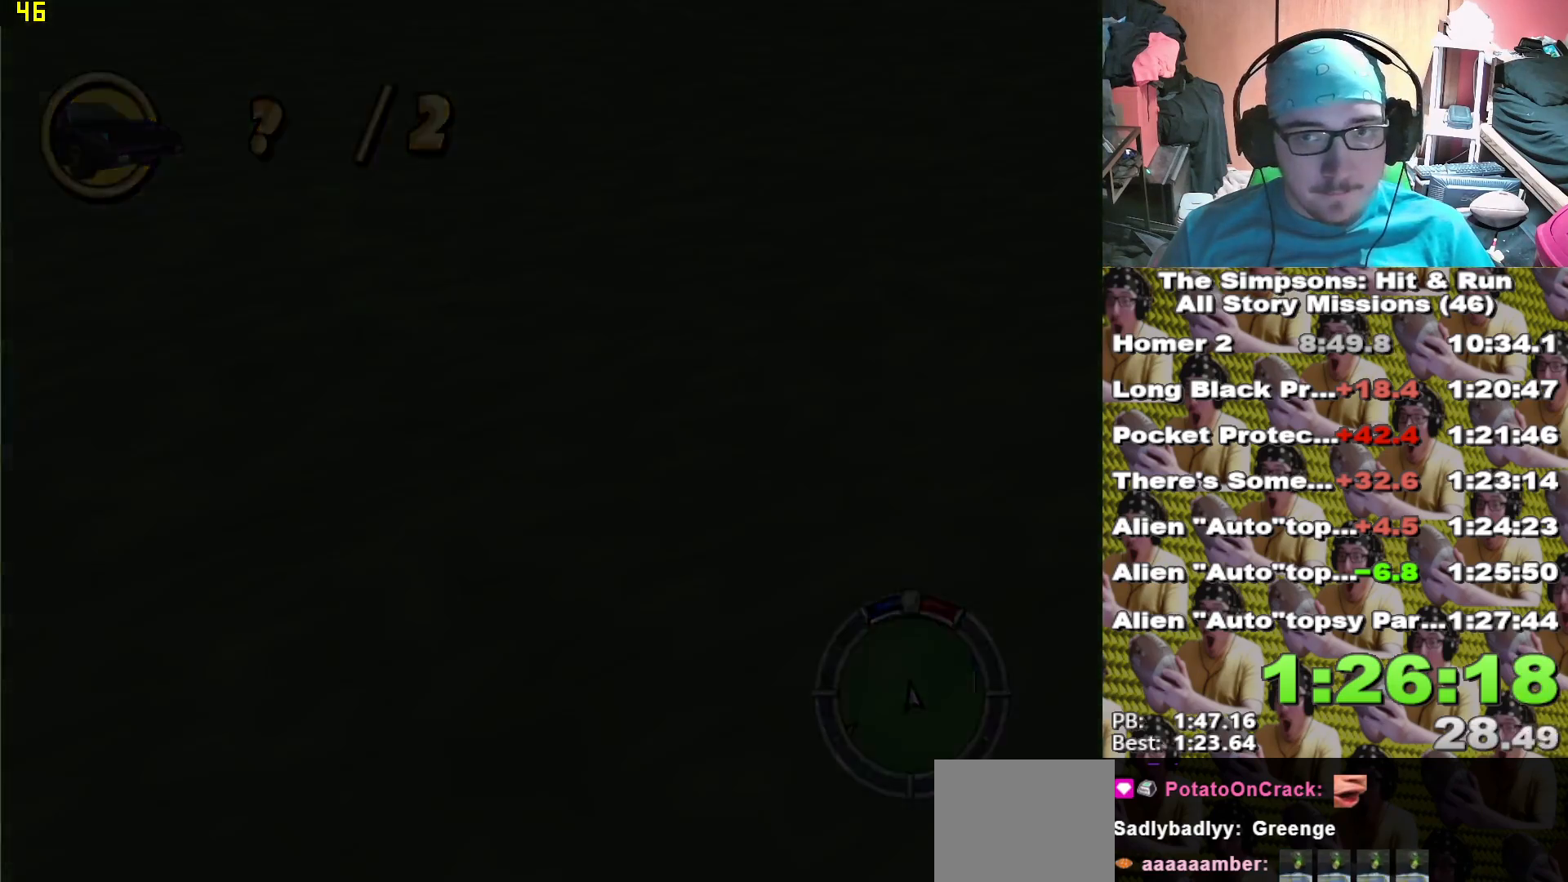
{"buttons": ["X"], "left_stick": "center", "right_stick": "center", "events": [[483, "L2", "up"]]}
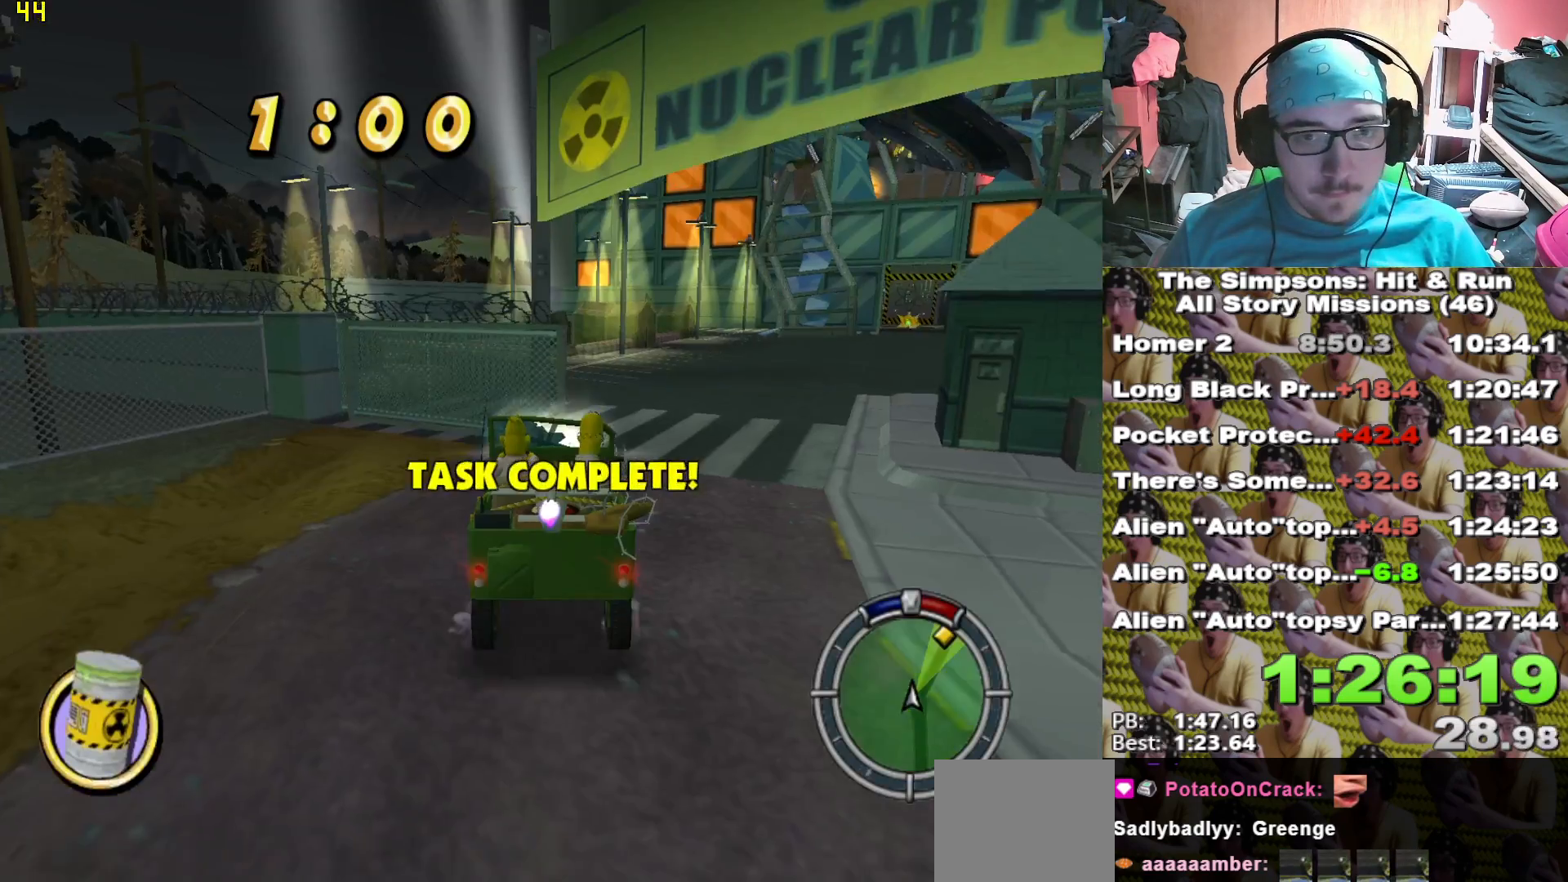
{"buttons": ["X", "L1"], "left_stick": "center", "right_stick": "center", "events": [[150, "left_stick", "right"], [400, "left_stick", "center"], [450, "L1", "down"]]}
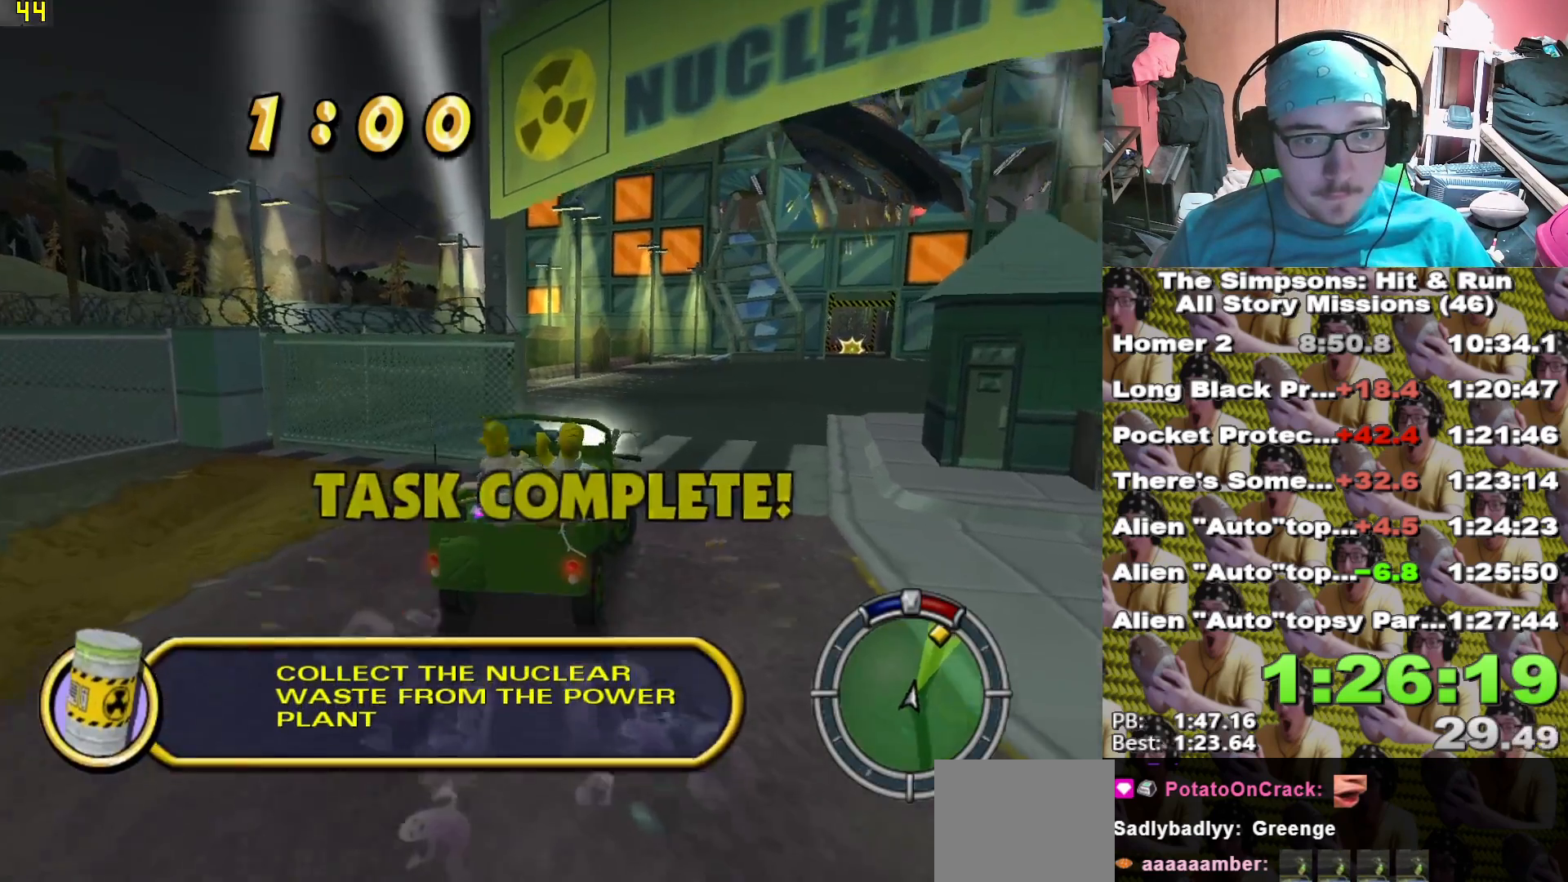
{"buttons": ["X"], "left_stick": "center", "right_stick": "center", "events": [[67, "L1", "up"]]}
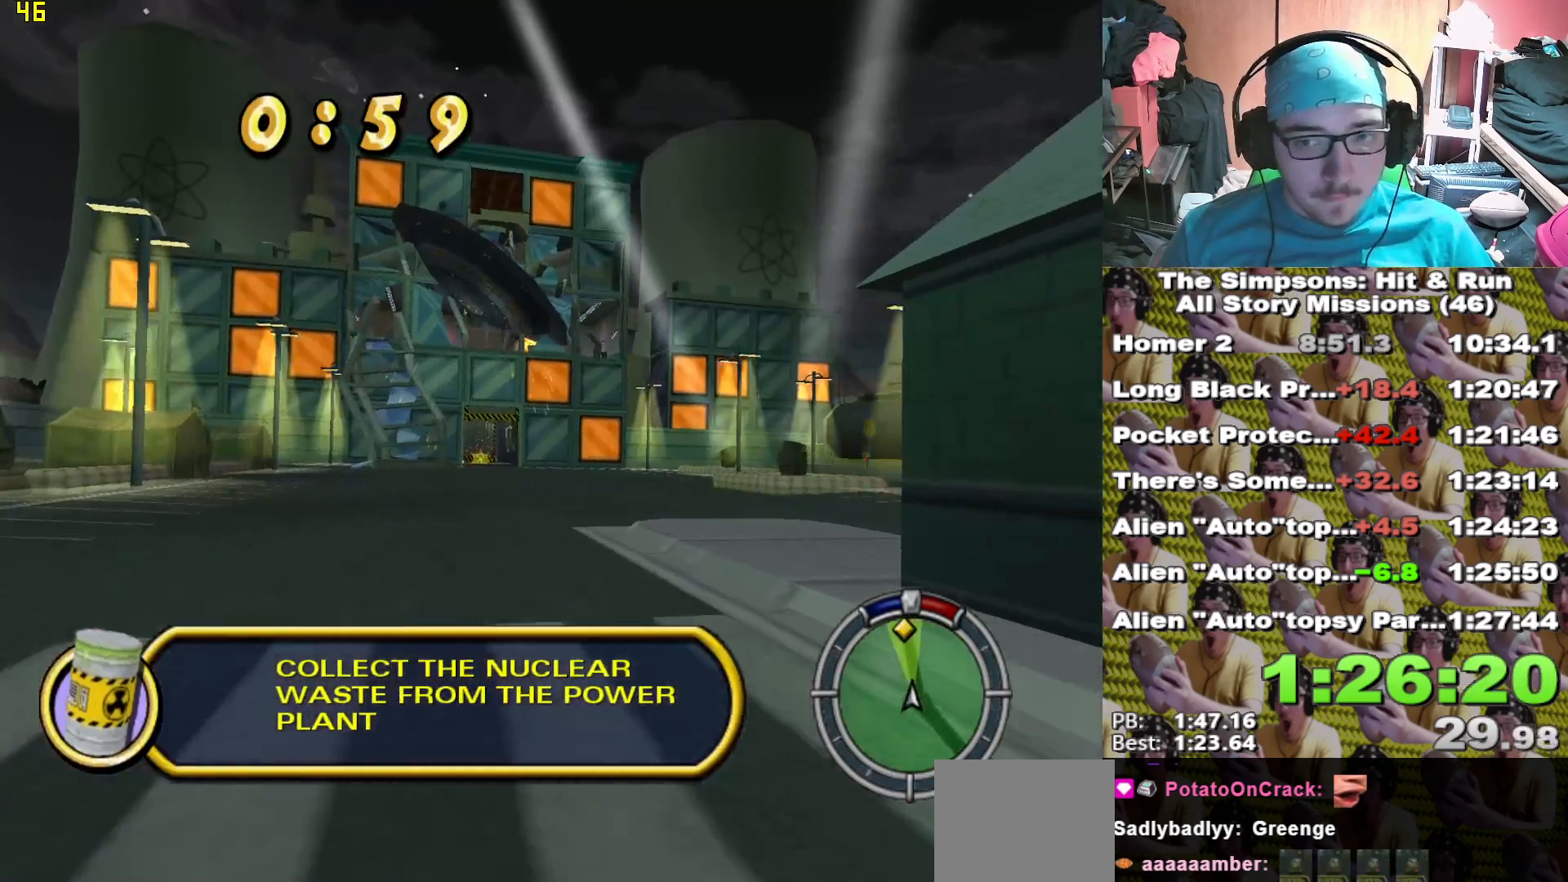
{"buttons": ["X"], "left_stick": "center", "right_stick": "center"}
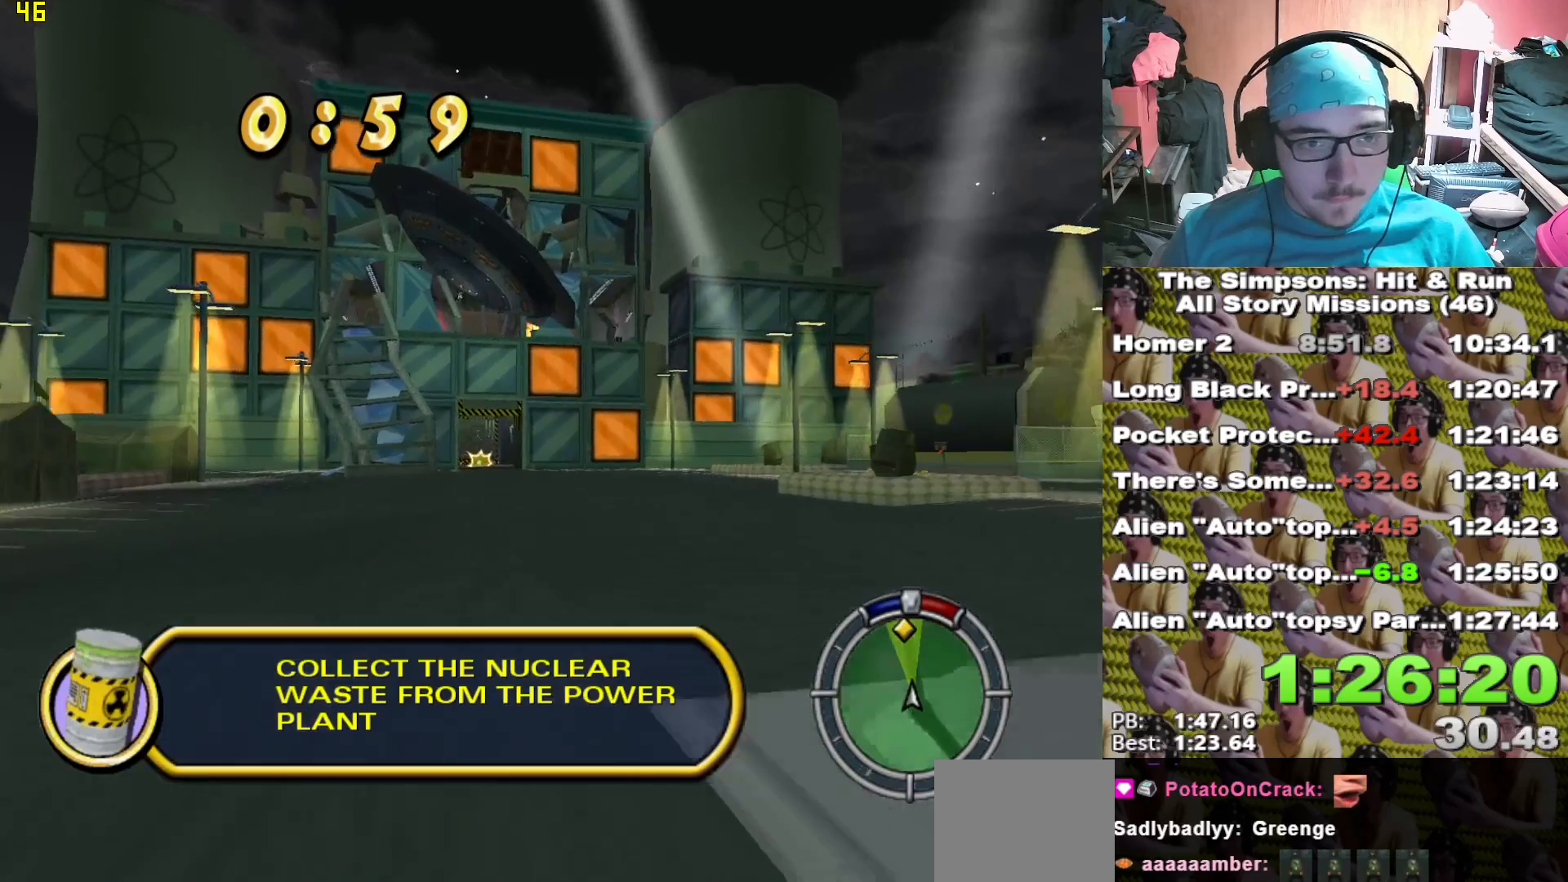
{"buttons": ["X"], "left_stick": "center", "right_stick": "center"}
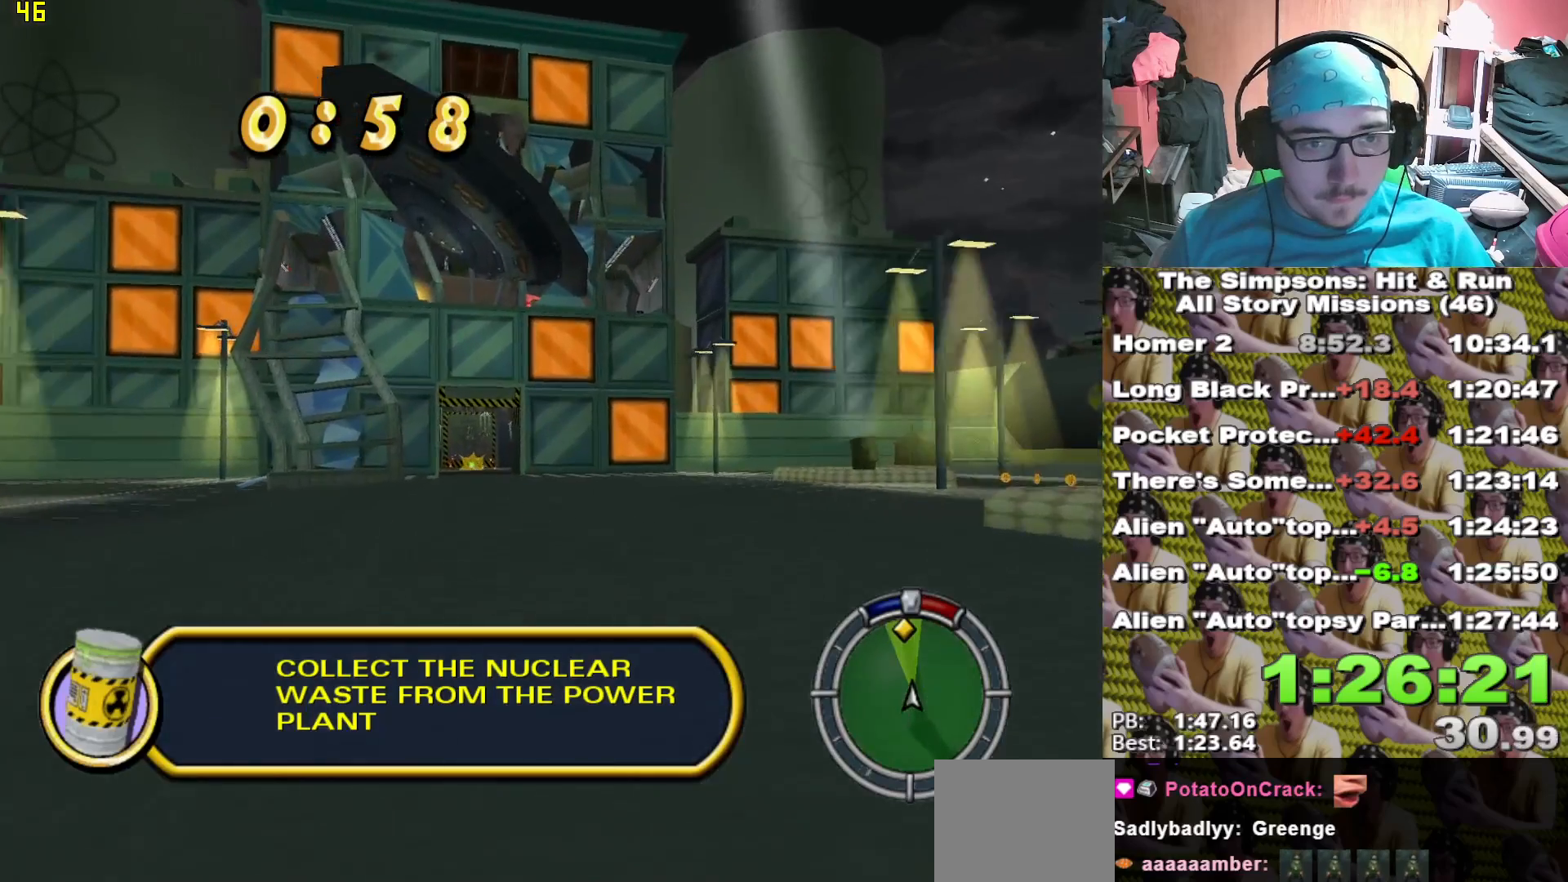
{"buttons": ["X"], "left_stick": "center", "right_stick": "center", "events": [[133, "left_stick", "left"], [367, "left_stick", "center"]]}
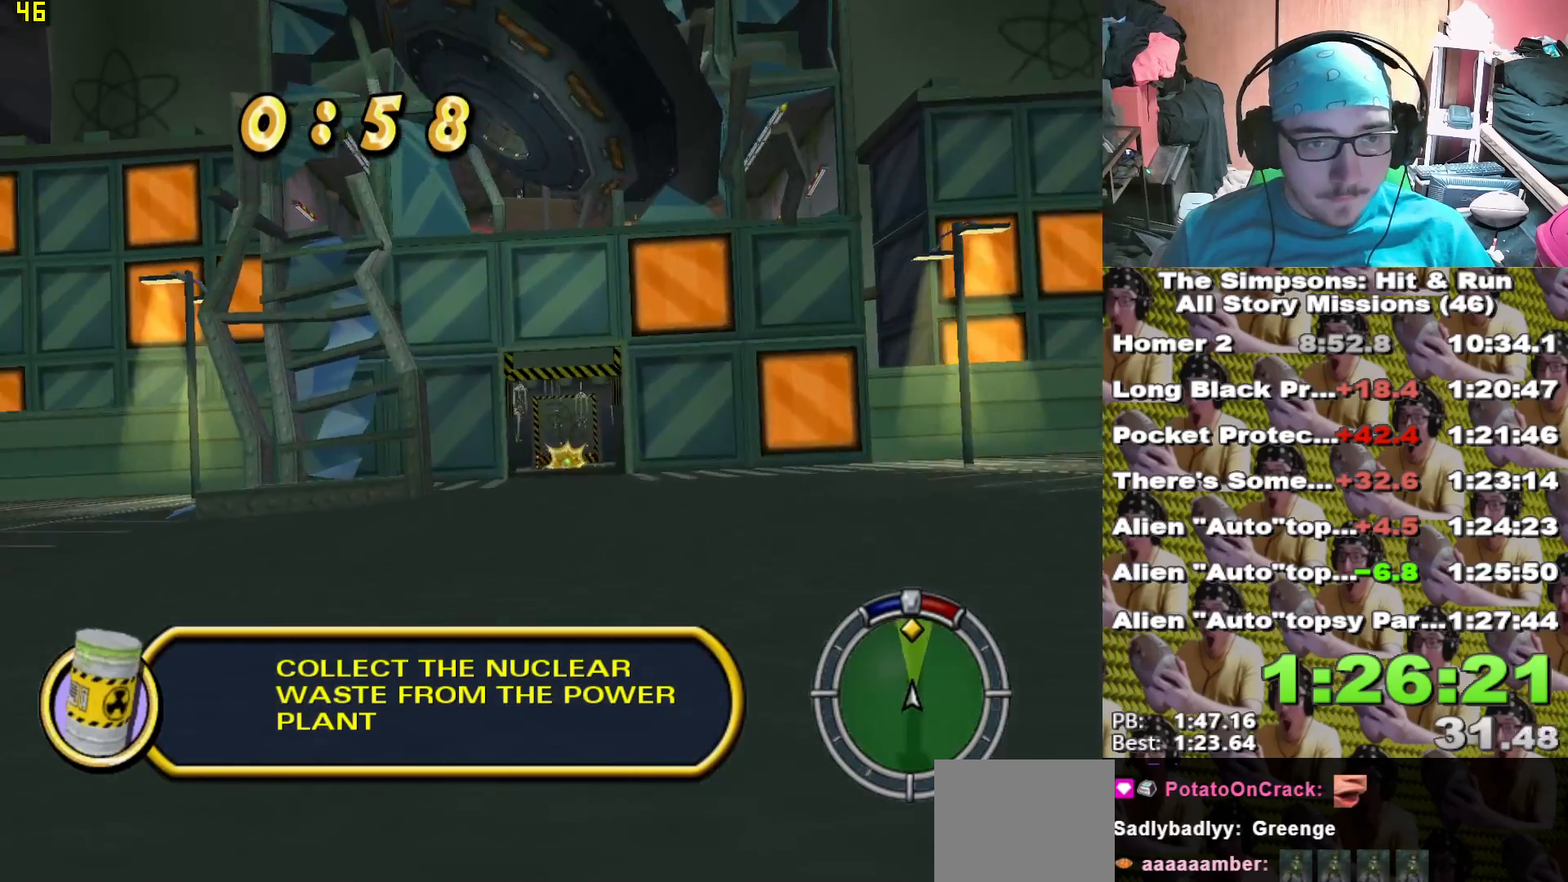
{"buttons": ["X"], "left_stick": "center", "right_stick": "center", "events": [[267, "left_stick", "right"], [383, "left_stick", "center"]]}